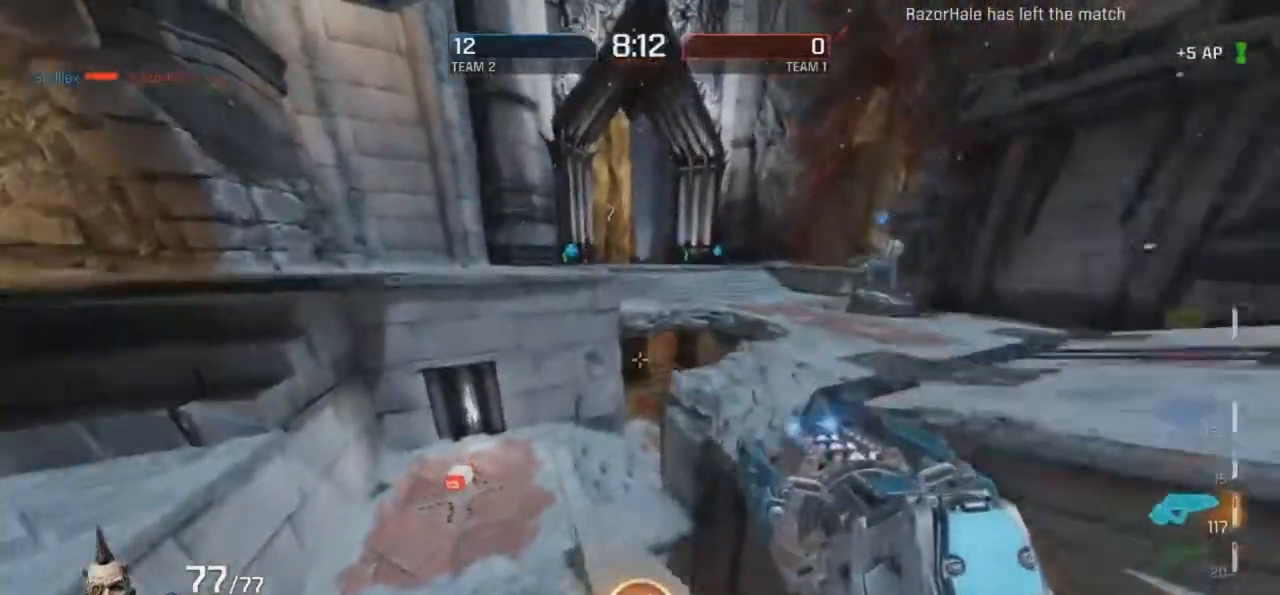
Gameplay with keyboard and mouse; each line is a JSON object with the keys and mouse buttons held at the frame after it. "events" lists presses ("down") and releases ("up") of "d", "e", "f", "g", "r", "t", "mouse_left", "mouse_wheel", "mouse_right", "mouse_mb4" and "mouse_mb5" between this image and that frame as [ms after this image, input, new state], when the widget could be followed in between. "mouse_left", "mouse_wheel", "mouse_right", "mouse_mb4", "mouse_mb5" = the "left", "wheel", "right", "mb4", "mb5" buttons of the "mouse" list. No other keys are recorded. "wheel" means that the mouse wheel is clicked or scrolled. Mouse movement is not recorded.
{"keys": ["g", "r"], "mouse": ["right"], "events": [[84, "mouse_right", "up"], [118, "d", "up"], [185, "g", "down"], [218, "r", "up"], [454, "mouse_right", "down"], [454, "r", "down"]]}
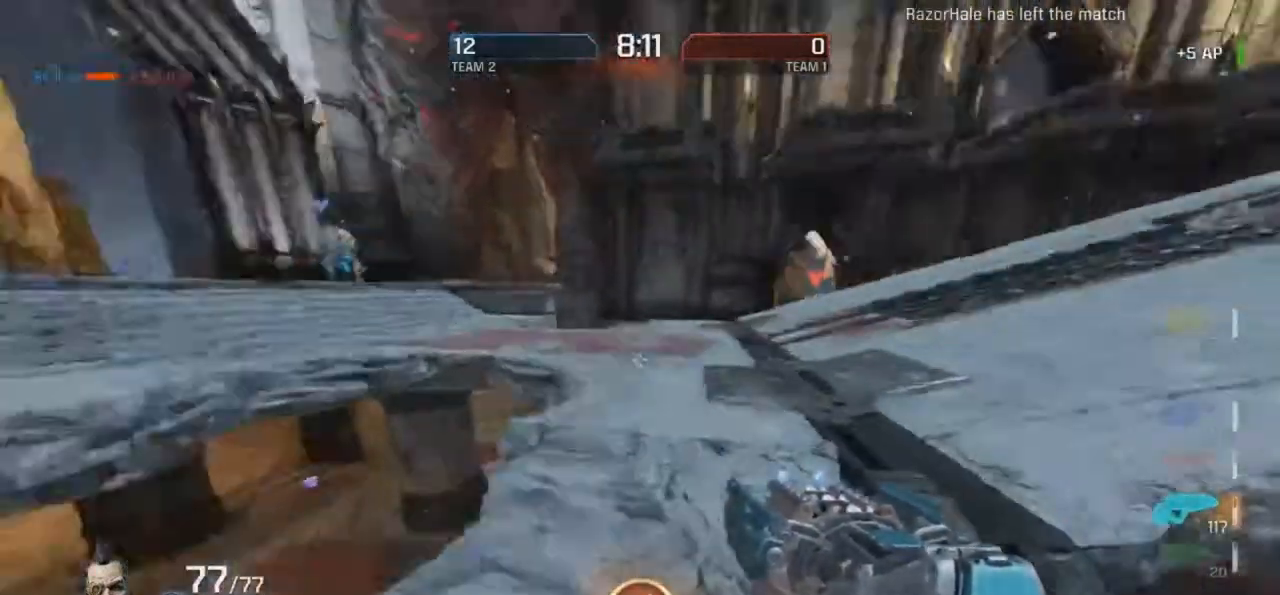
{"keys": ["g", "r"], "mouse": ["right"], "events": [[50, "g", "up"], [185, "mouse_right", "up"], [235, "g", "down"], [370, "mouse_right", "down"]]}
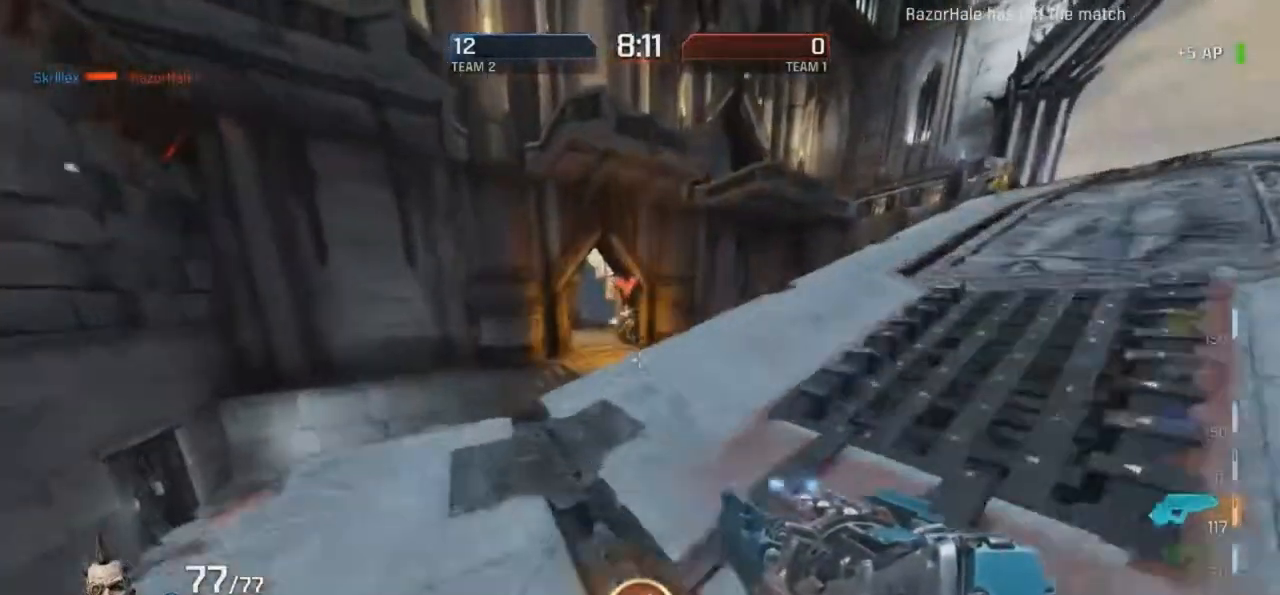
{"keys": ["f", "g"], "mouse": ["left"], "events": [[17, "g", "up"], [101, "g", "down"], [101, "mouse_right", "up"], [202, "g", "up"], [235, "mouse_left", "down"], [269, "r", "up"], [369, "f", "down"], [369, "g", "down"]]}
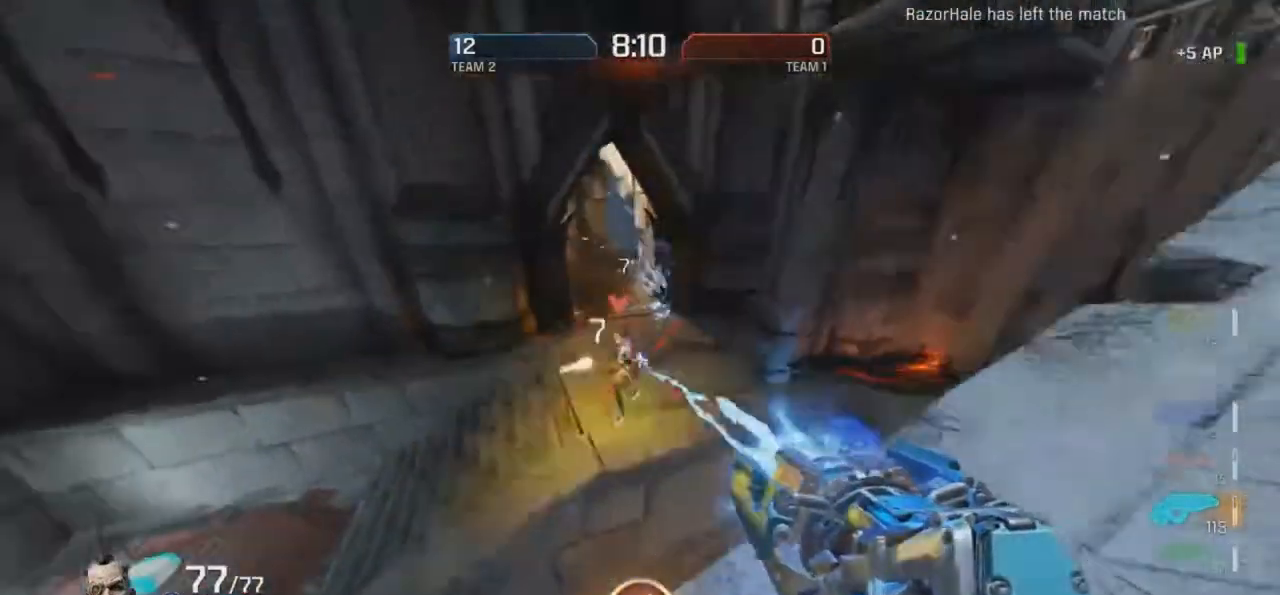
{"keys": ["d"], "mouse": ["left"], "events": [[17, "g", "up"], [84, "d", "down"], [286, "f", "up"], [319, "mouse_left", "up"], [420, "mouse_left", "down"]]}
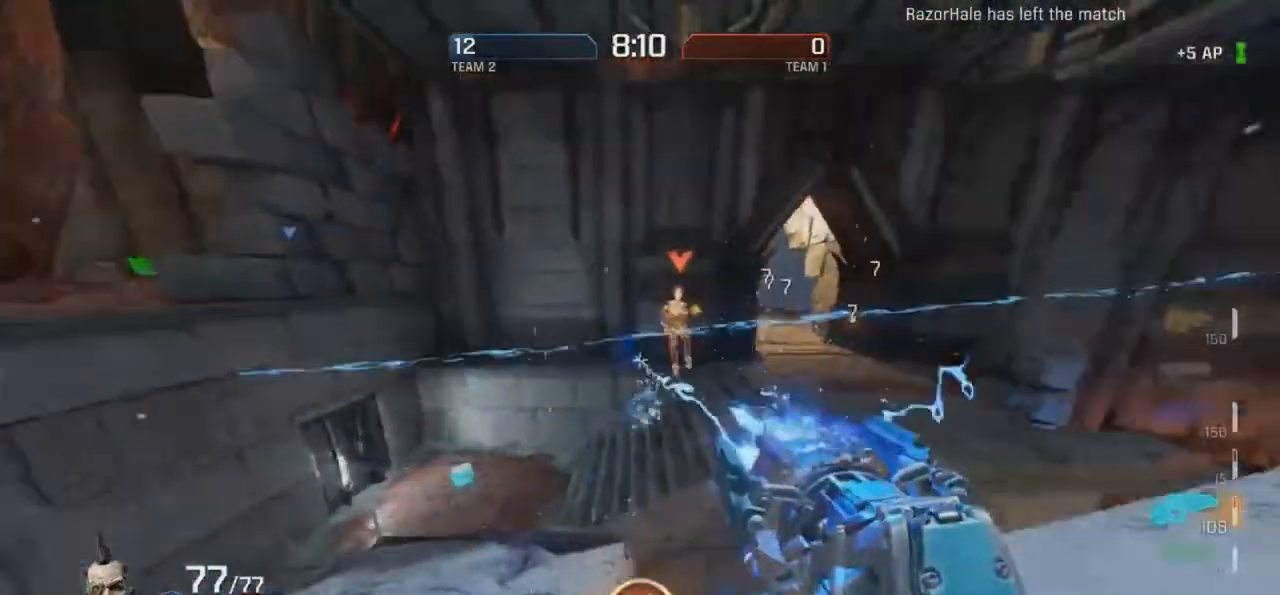
{"keys": ["r"], "mouse": ["left"], "events": [[34, "d", "up"], [34, "g", "down"], [151, "d", "down"], [151, "g", "up"], [269, "d", "up"], [302, "g", "down"], [386, "d", "down"], [386, "g", "up"], [403, "r", "down"], [470, "d", "up"]]}
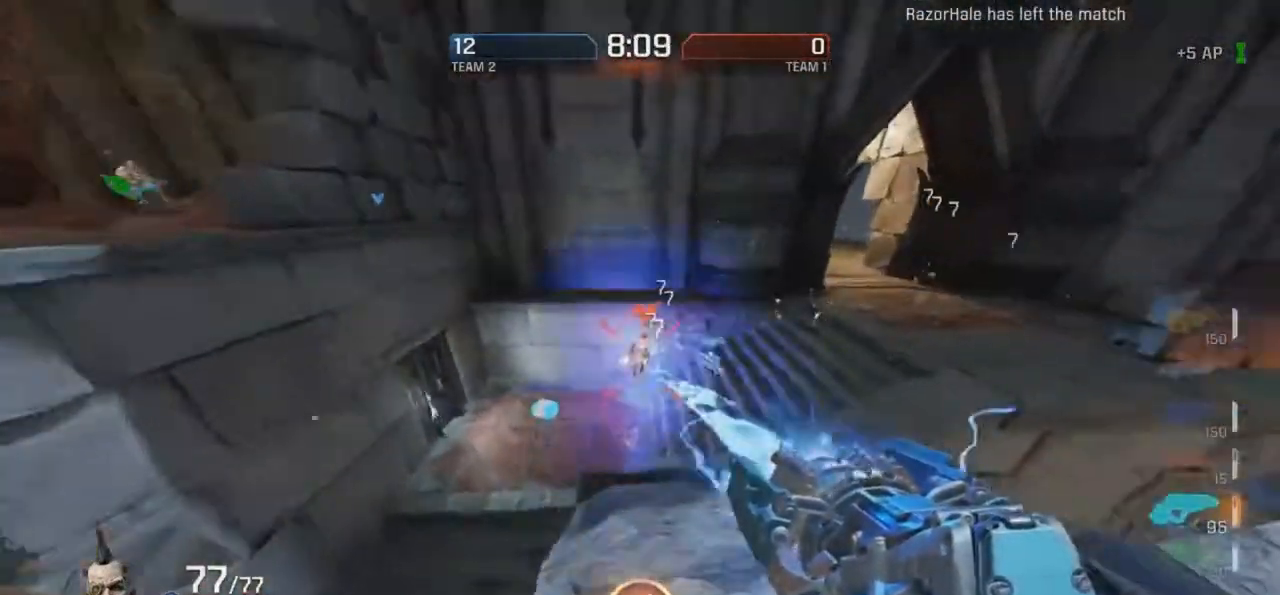
{"keys": ["g"], "mouse": ["left"], "events": [[17, "g", "down"], [134, "g", "up"], [386, "g", "down"], [453, "r", "up"]]}
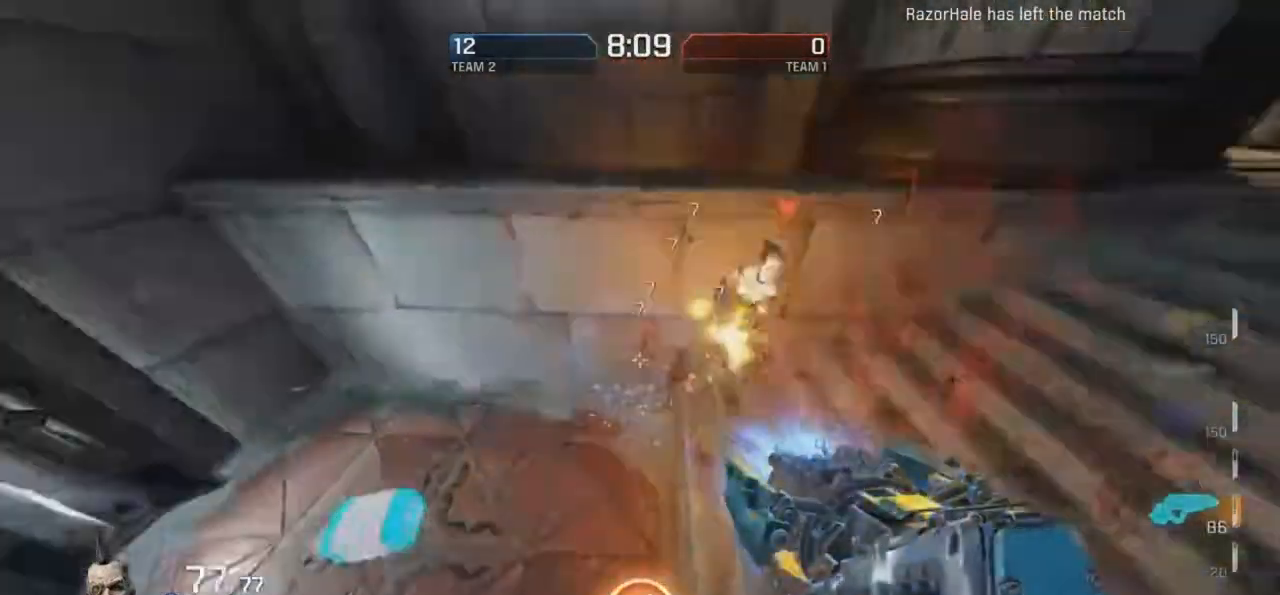
{"keys": ["f", "g"], "mouse": ["left"], "events": [[17, "f", "down"], [17, "mouse_left", "up"], [84, "mouse_left", "down"], [353, "mouse_left", "up"], [453, "mouse_left", "down"]]}
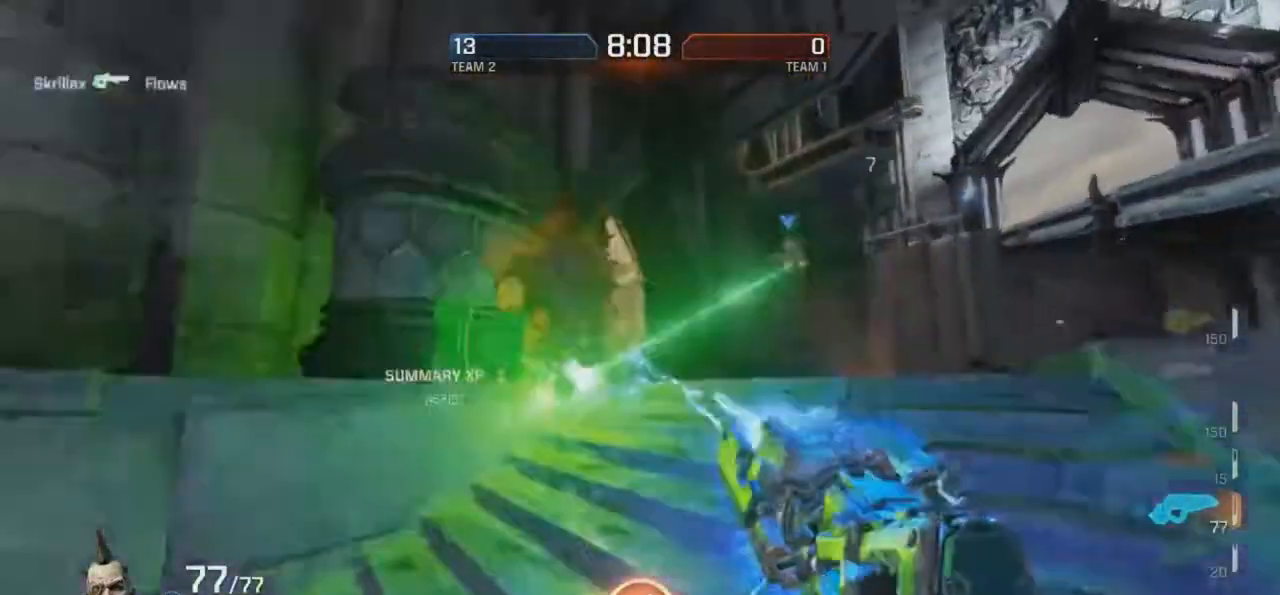
{"keys": ["g", "r"], "mouse": [], "events": [[34, "f", "up"], [34, "g", "up"], [168, "r", "down"], [386, "mouse_left", "up"], [487, "g", "down"]]}
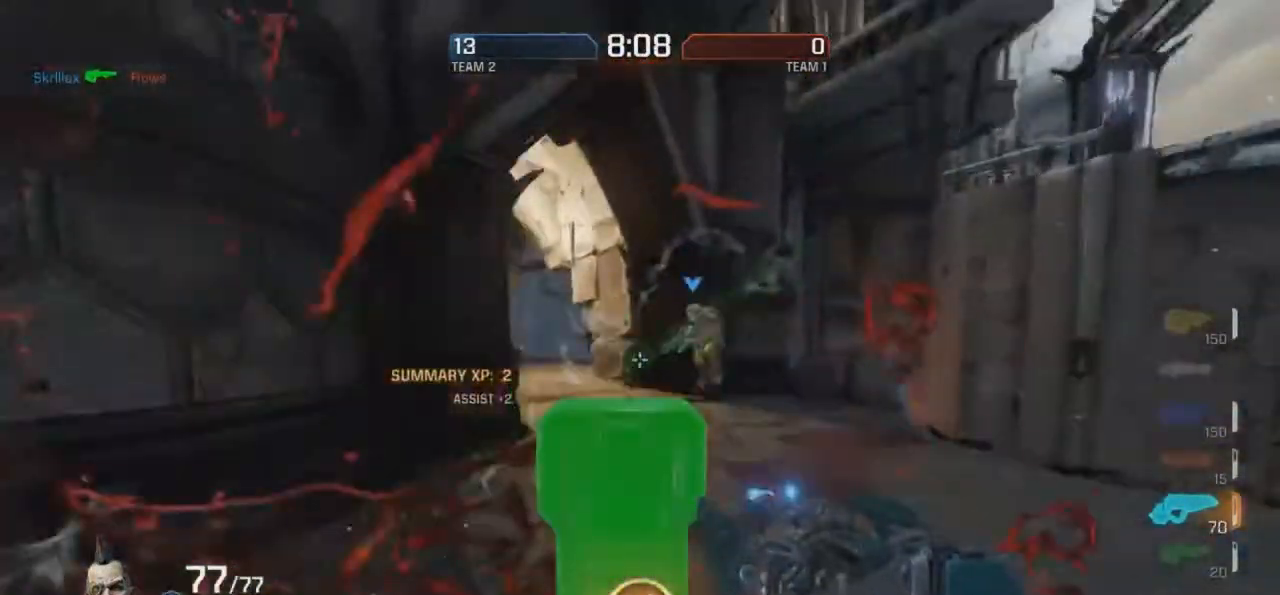
{"keys": ["d", "r"], "mouse": ["right"], "events": [[117, "d", "down"], [151, "g", "up"], [453, "mouse_right", "down"]]}
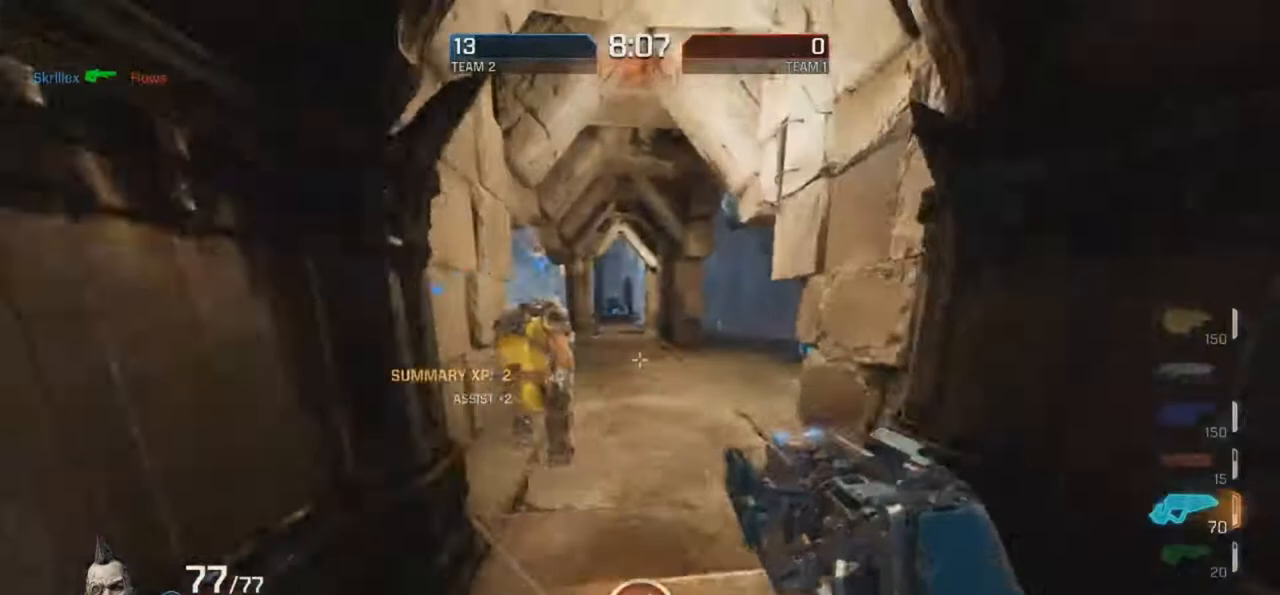
{"keys": ["d", "r"], "mouse": [], "events": [[117, "mouse_right", "up"]]}
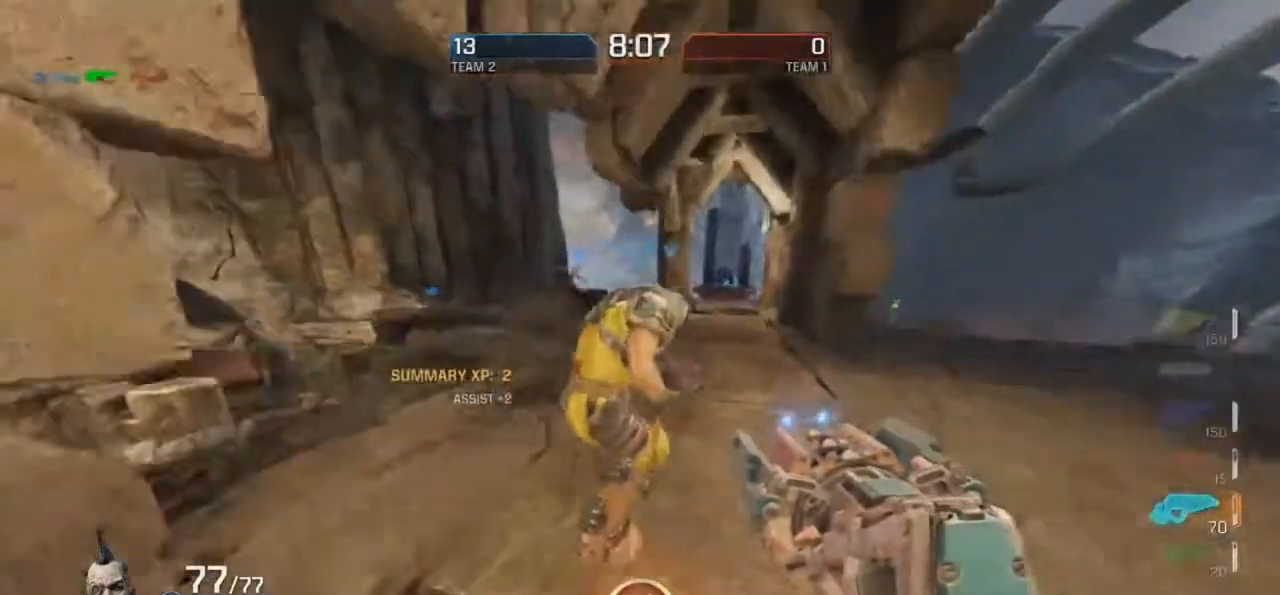
{"keys": ["r"], "mouse": [], "events": [[50, "mouse_right", "down"], [268, "d", "up"], [369, "mouse_right", "up"]]}
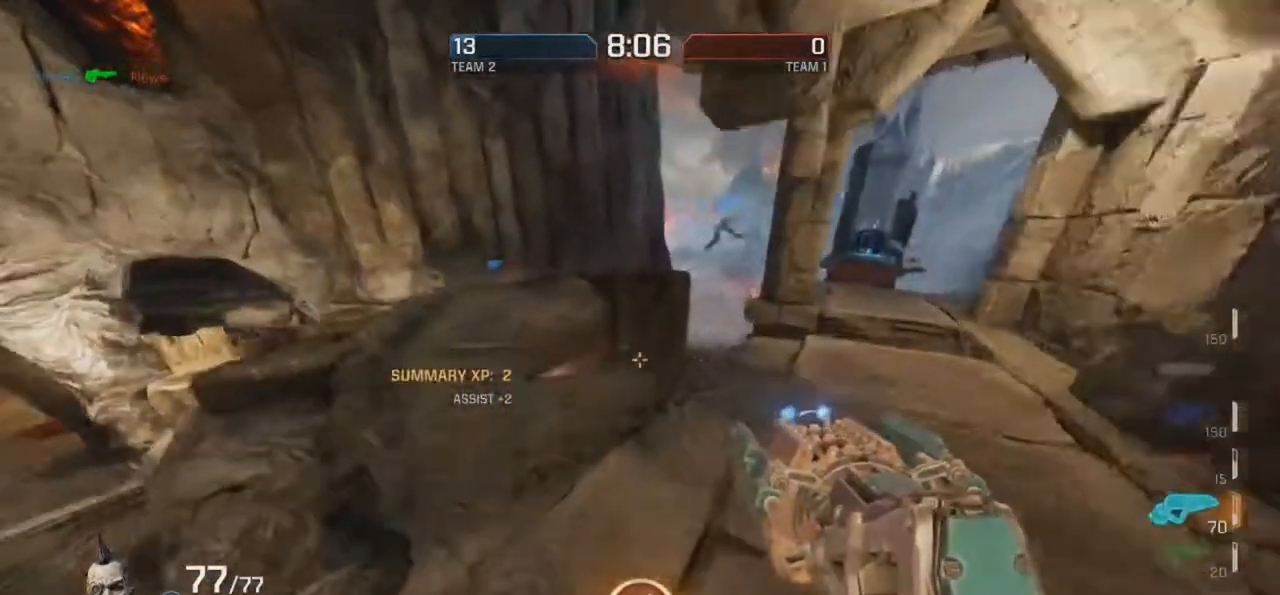
{"keys": ["d", "r"], "mouse": [], "events": [[16, "d", "down"], [100, "d", "up"], [235, "mouse_right", "down"], [336, "d", "down"], [436, "mouse_right", "up"]]}
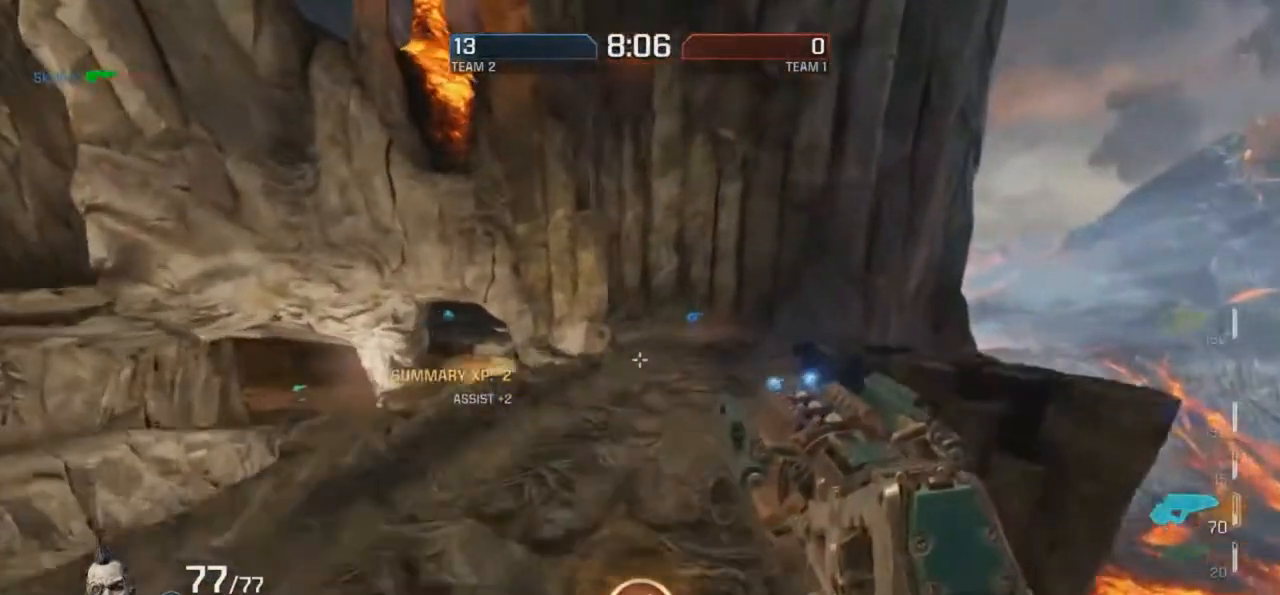
{"keys": ["d", "r"], "mouse": ["right"], "events": [[352, "mouse_right", "down"]]}
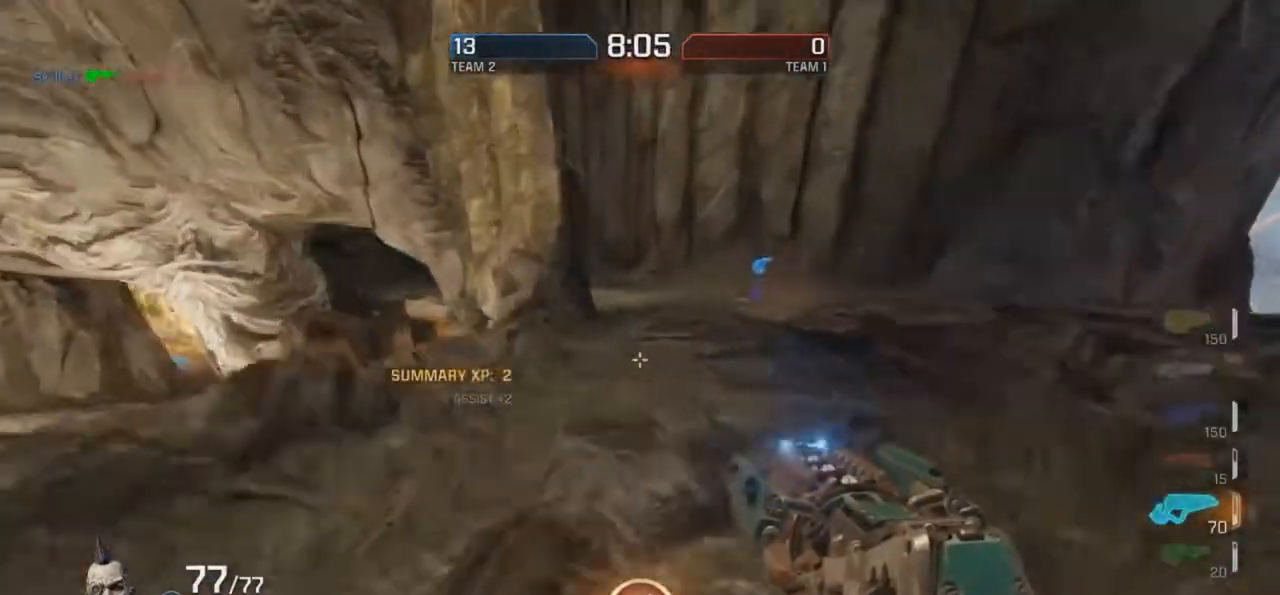
{"keys": ["r"], "mouse": [], "events": [[151, "mouse_right", "up"], [403, "d", "up"]]}
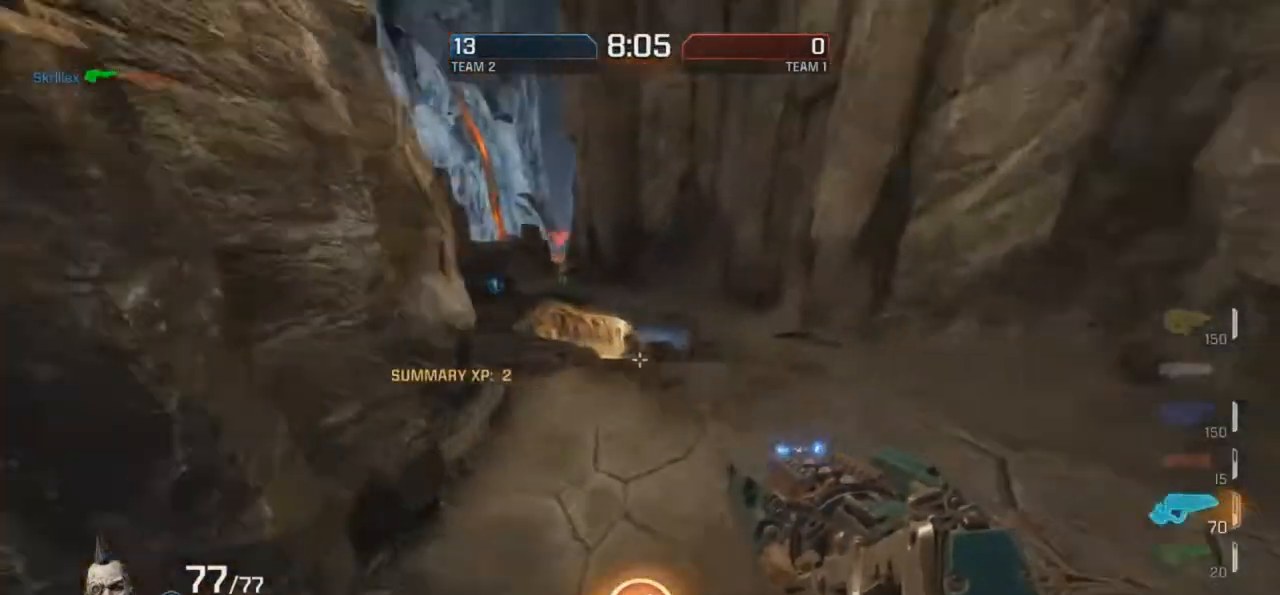
{"keys": ["d", "r"], "mouse": [], "events": [[134, "d", "down"], [201, "mouse_right", "down"], [470, "mouse_right", "up"]]}
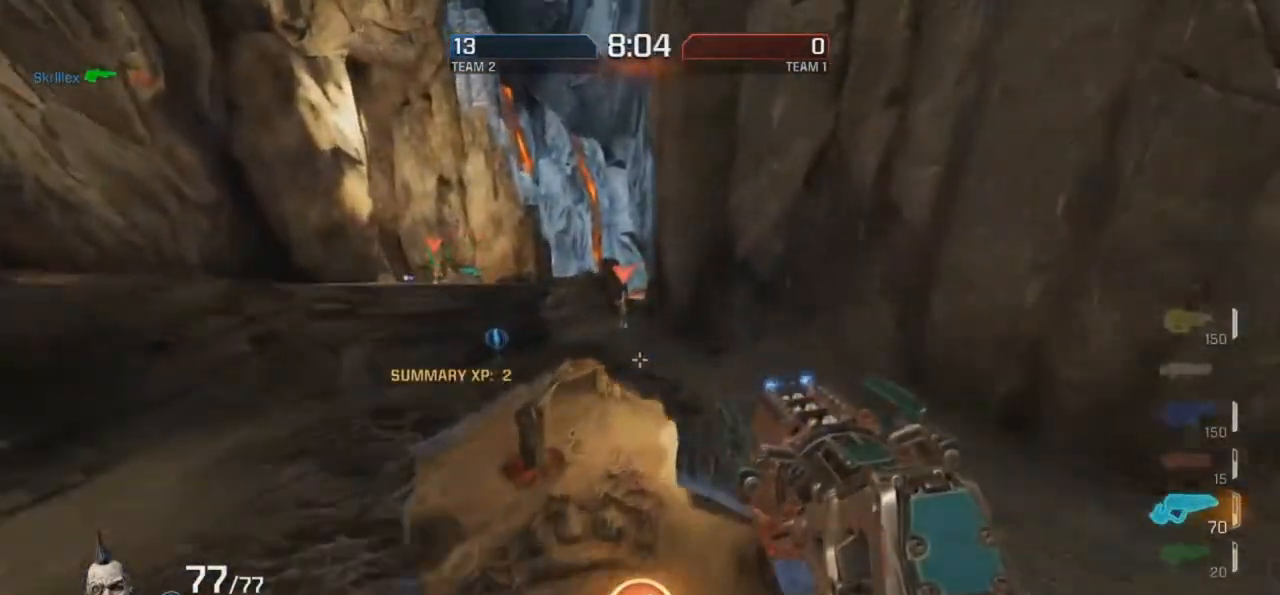
{"keys": ["r"], "mouse": ["left"], "events": [[269, "d", "up"], [303, "mouse_left", "down"]]}
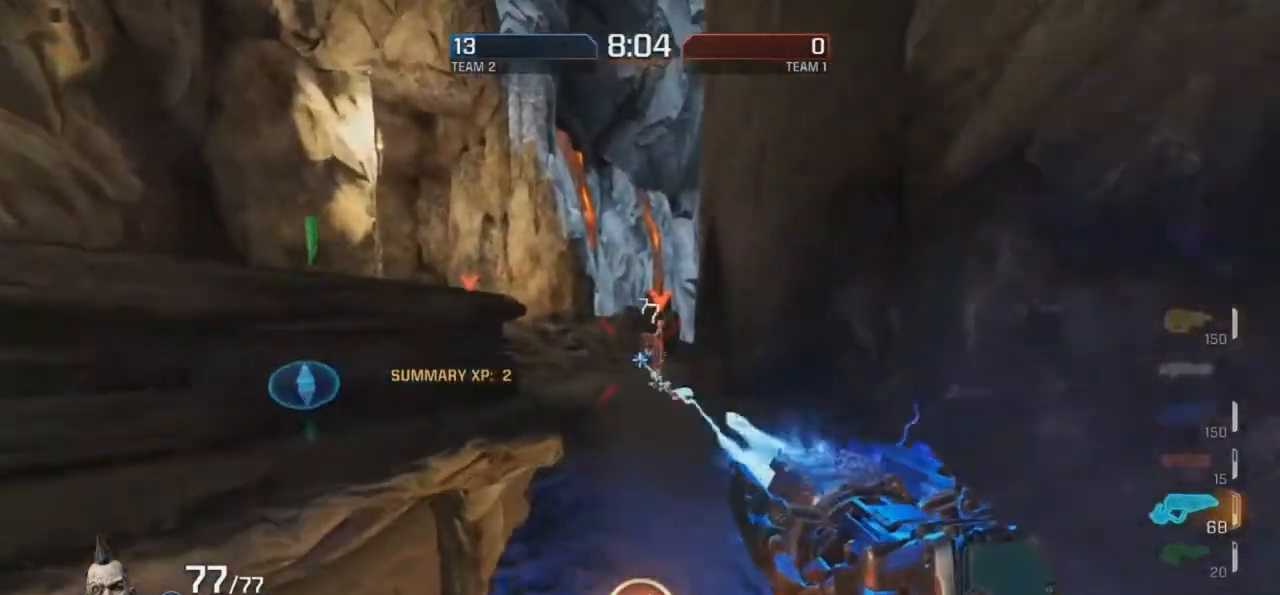
{"keys": ["r"], "mouse": ["left"], "events": []}
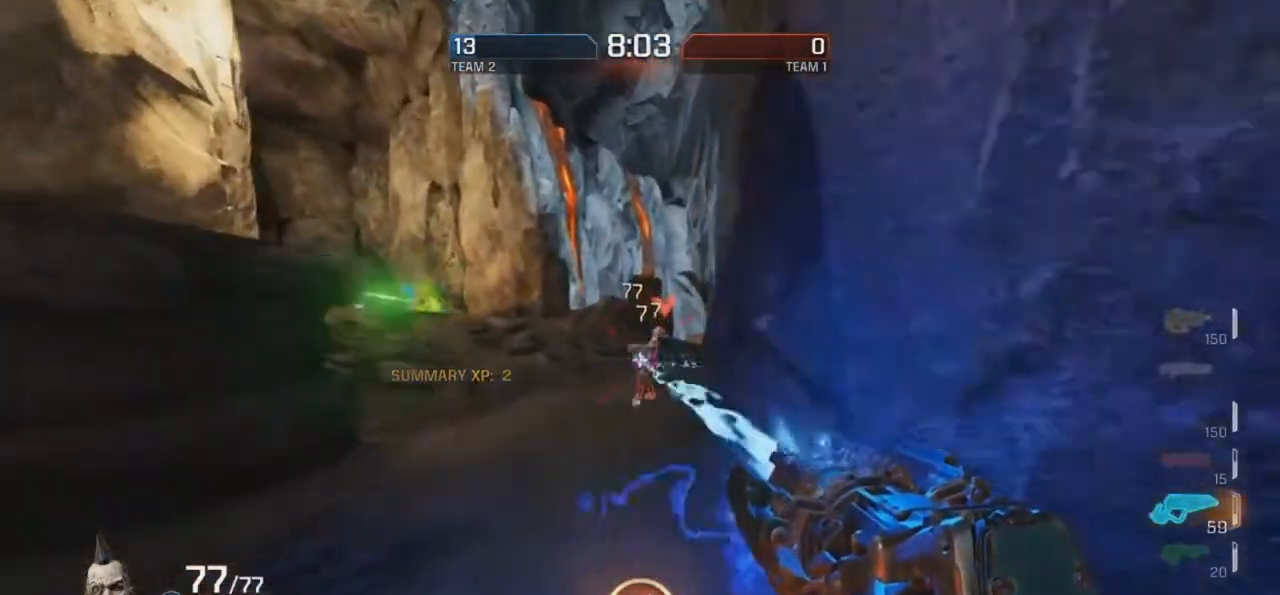
{"keys": ["r"], "mouse": ["left"], "events": []}
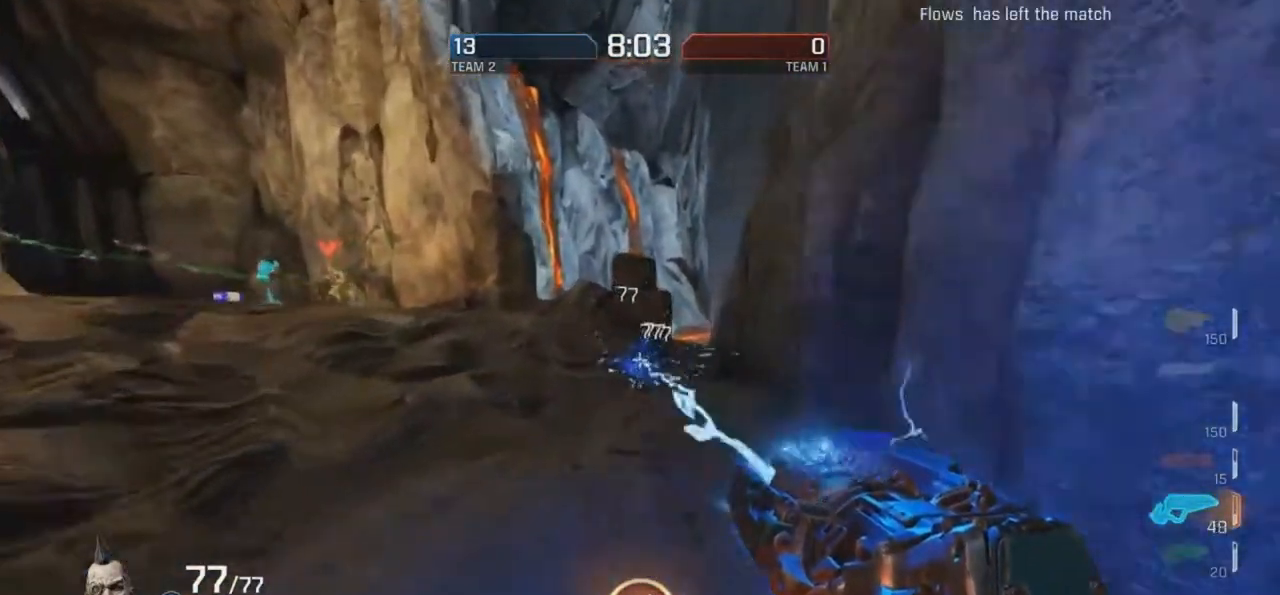
{"keys": ["r"], "mouse": ["right"], "events": [[17, "r", "up"], [84, "mouse_left", "up"], [84, "r", "down"], [185, "d", "down"], [420, "d", "up"], [420, "mouse_right", "down"]]}
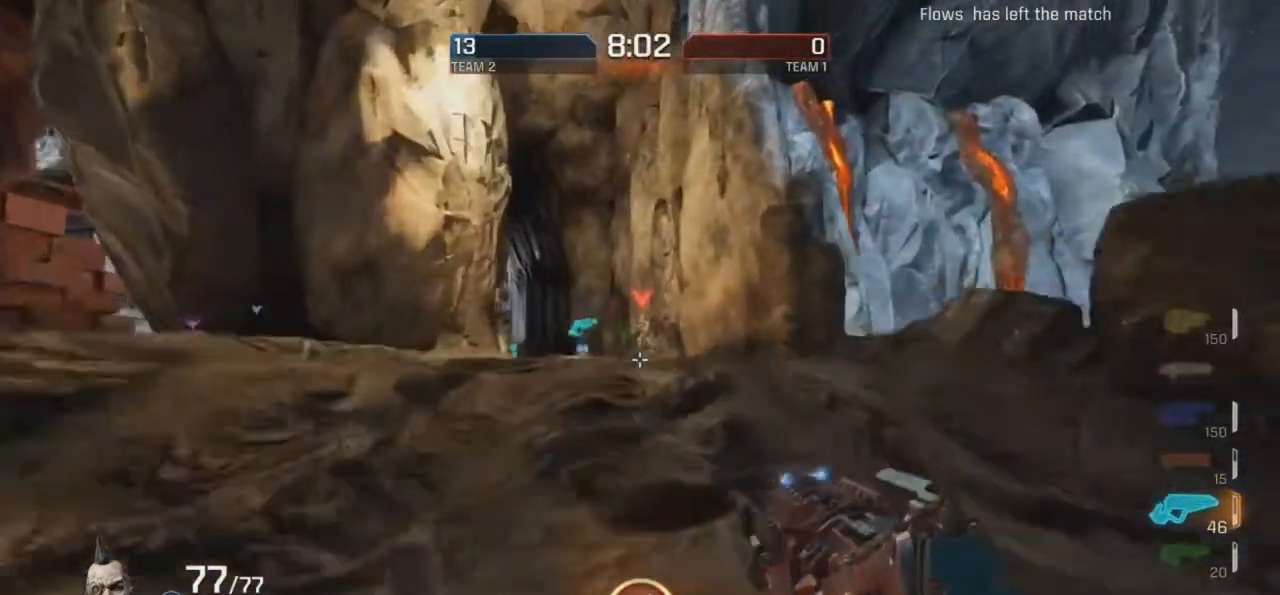
{"keys": ["r"], "mouse": ["left"], "events": [[34, "g", "down"], [84, "mouse_right", "up"], [151, "g", "up"], [185, "mouse_left", "down"]]}
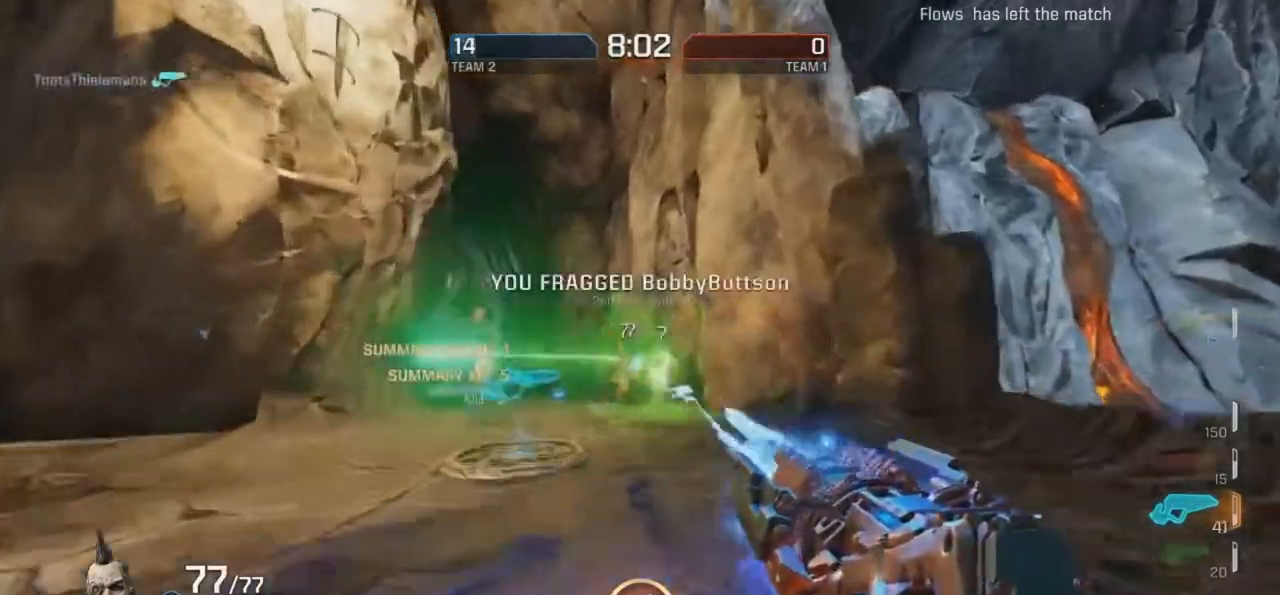
{"keys": ["d", "r"], "mouse": [], "events": [[286, "g", "down"], [353, "mouse_left", "up"], [387, "g", "up"], [488, "d", "down"]]}
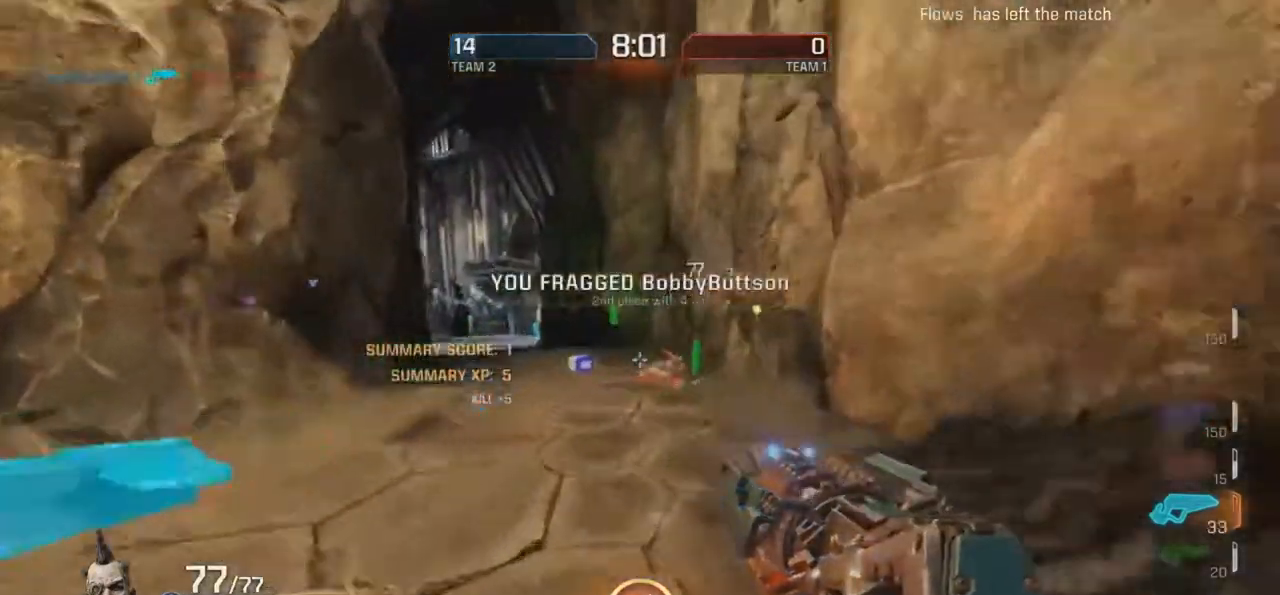
{"keys": ["d", "r"], "mouse": [], "events": [[84, "d", "up"], [84, "g", "down"], [319, "g", "up"], [353, "d", "down"]]}
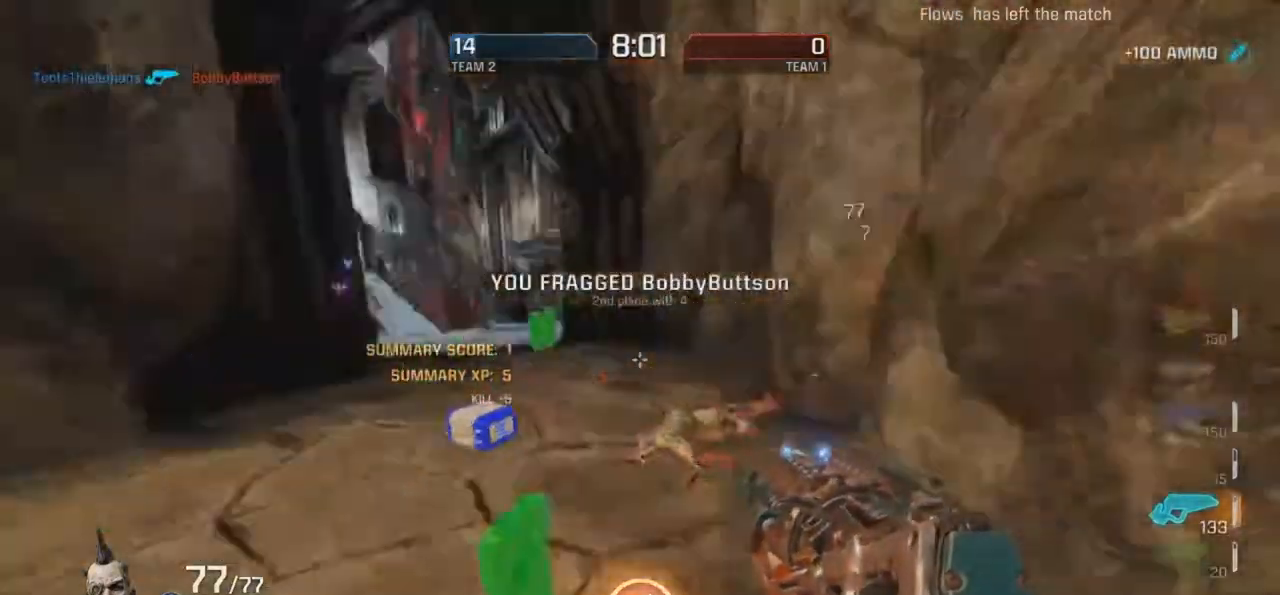
{"keys": ["d", "r"], "mouse": [], "events": [[151, "mouse_right", "down"], [286, "mouse_right", "up"]]}
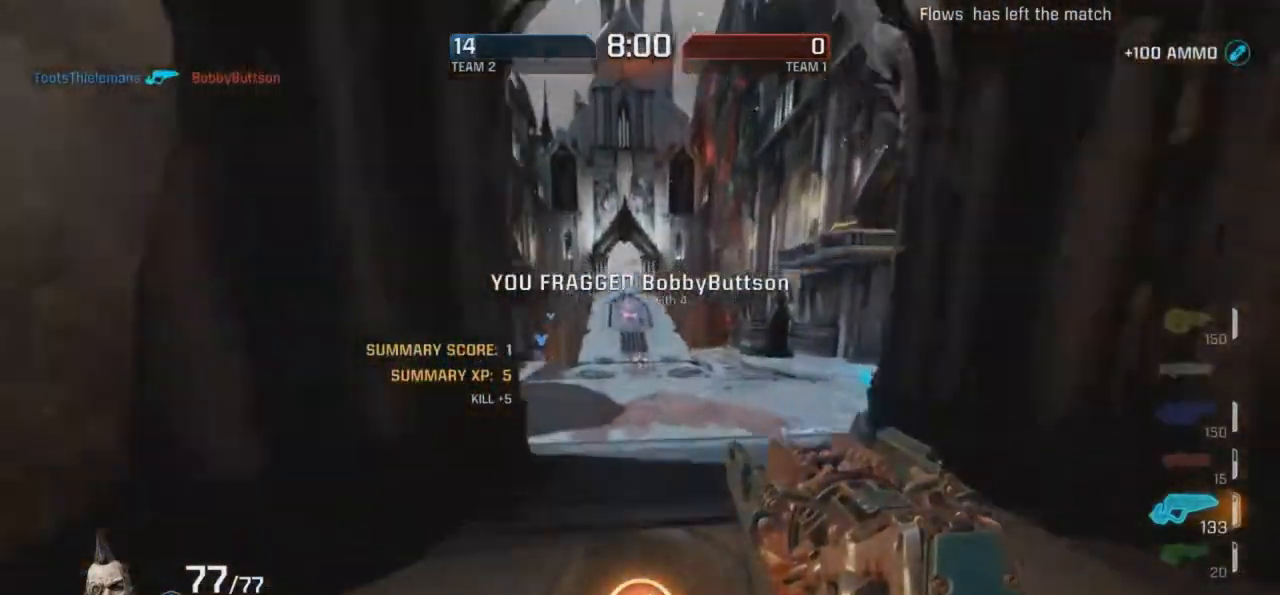
{"keys": ["d", "r"], "mouse": [], "events": [[235, "mouse_right", "down"], [437, "mouse_right", "up"]]}
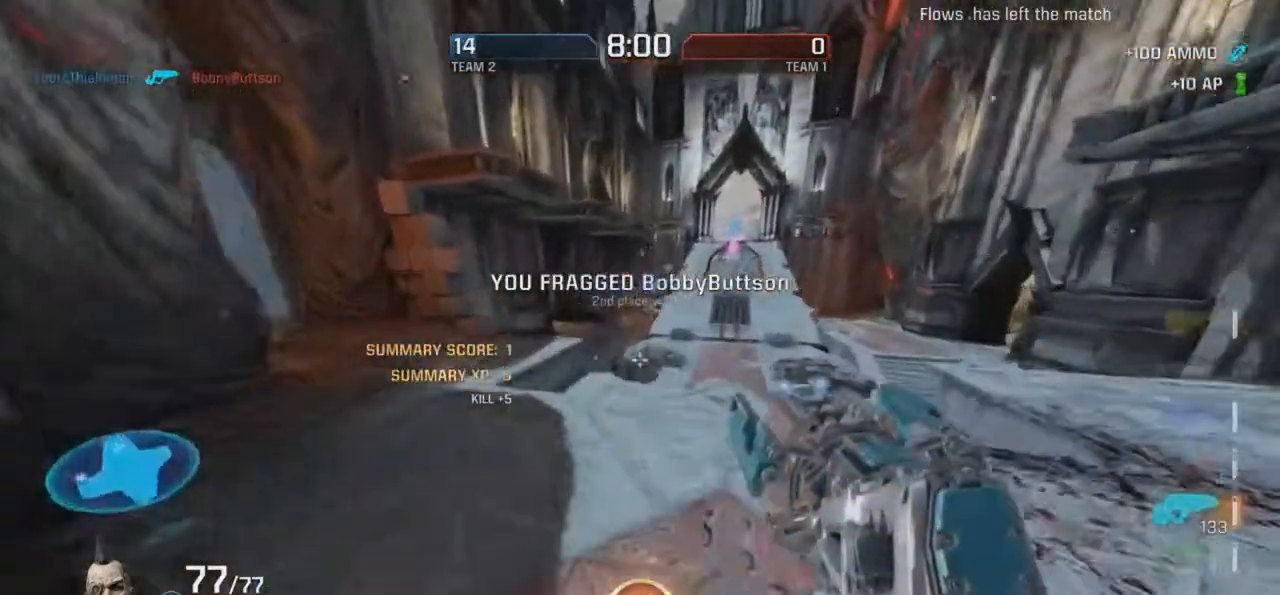
{"keys": ["d", "r"], "mouse": ["right"], "events": [[420, "mouse_right", "down"]]}
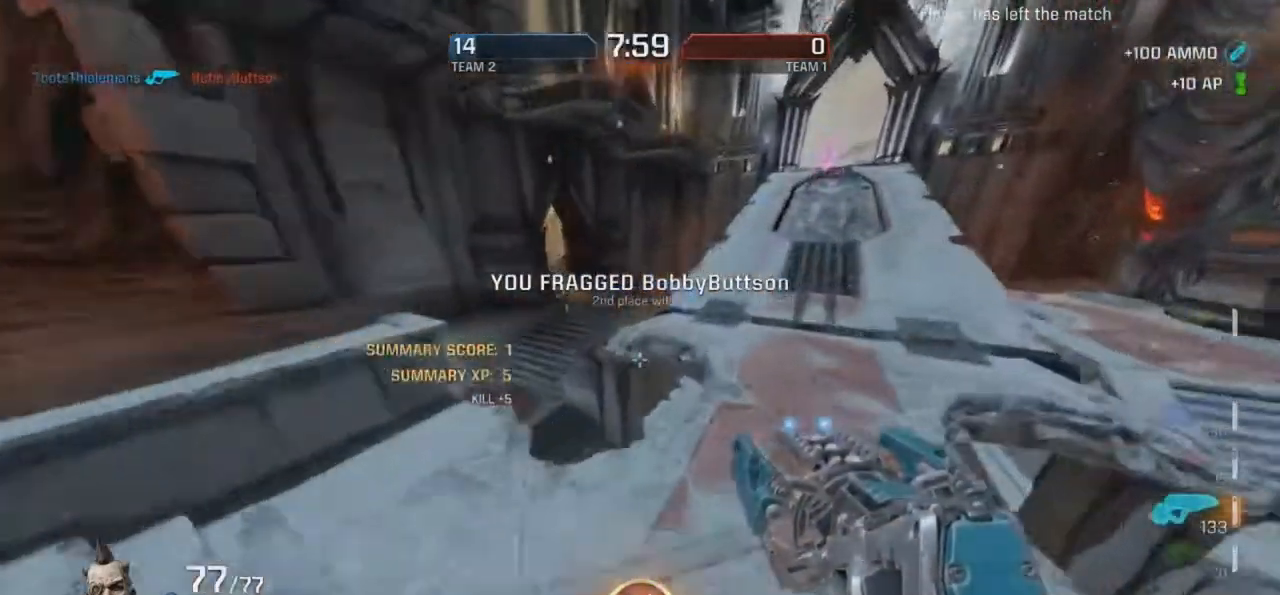
{"keys": ["g", "r"], "mouse": [], "events": [[67, "d", "up"], [387, "g", "down"], [387, "mouse_right", "up"]]}
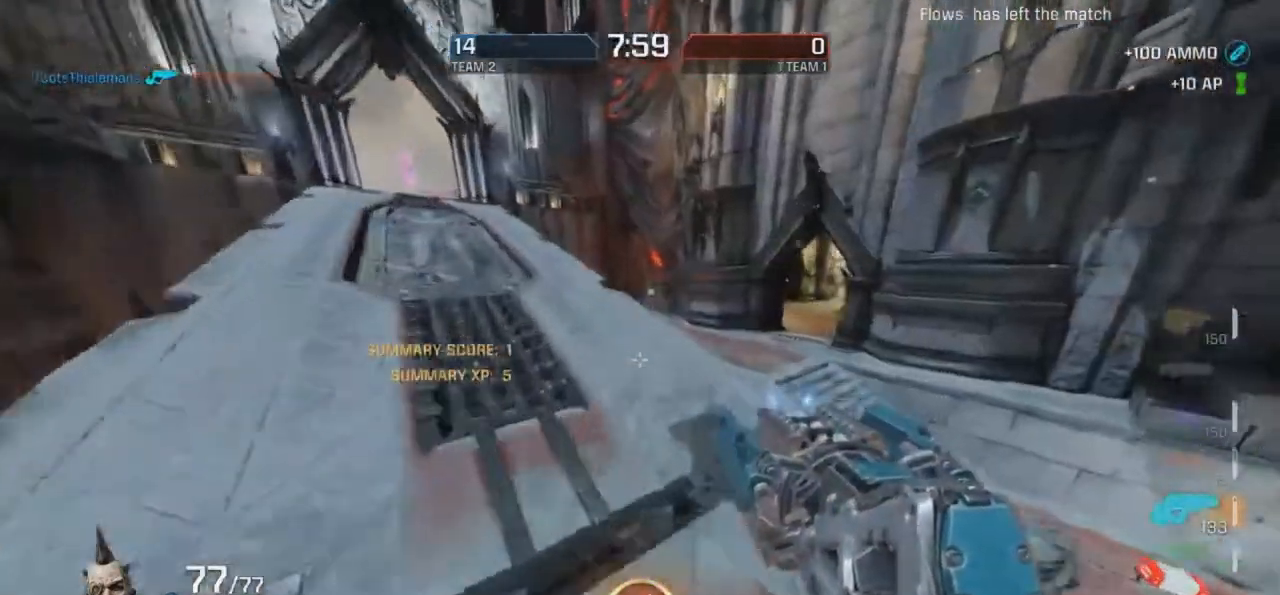
{"keys": ["g", "r"], "mouse": [], "events": [[118, "g", "up"], [118, "mouse_right", "down"], [386, "g", "down"], [487, "mouse_right", "up"]]}
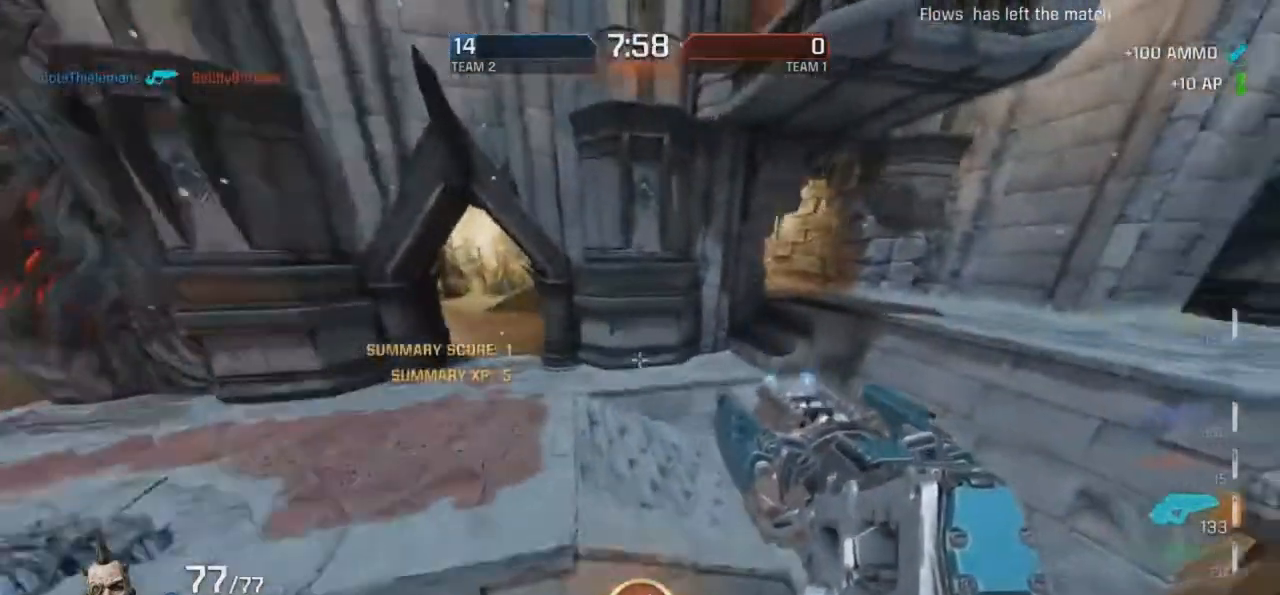
{"keys": ["g"], "mouse": [], "events": [[118, "d", "down"], [118, "g", "up"], [185, "r", "up"], [319, "d", "up"], [319, "g", "down"]]}
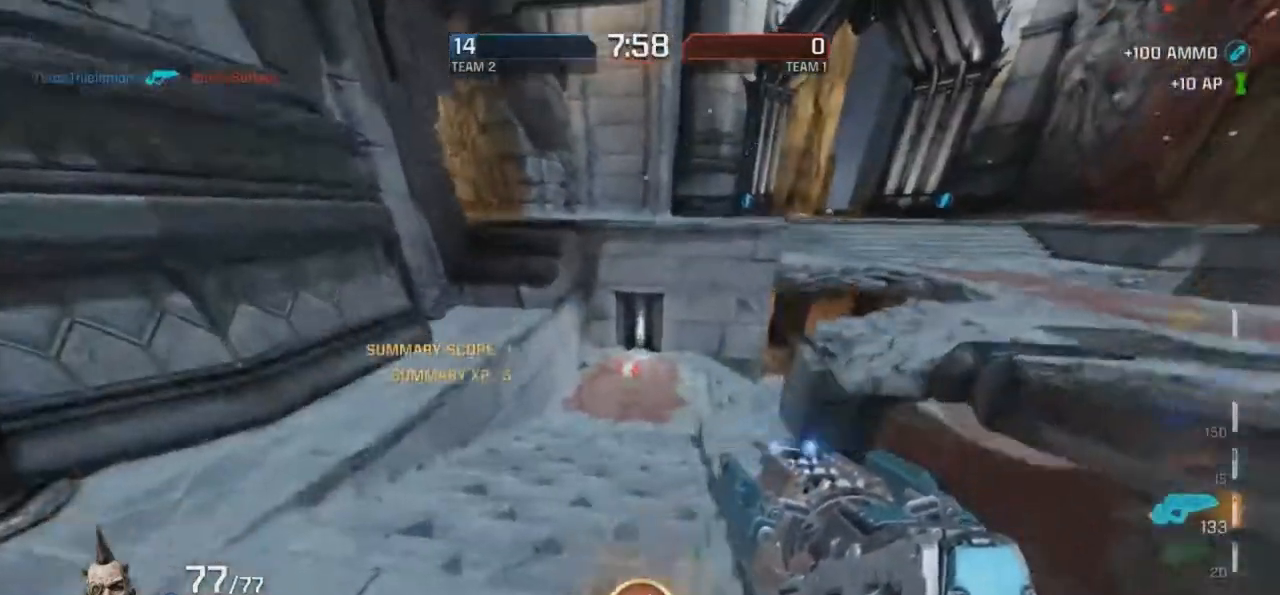
{"keys": ["d"], "mouse": [], "events": [[50, "d", "down"], [67, "g", "up"], [269, "r", "down"], [302, "d", "up"], [302, "r", "up"], [470, "d", "down"]]}
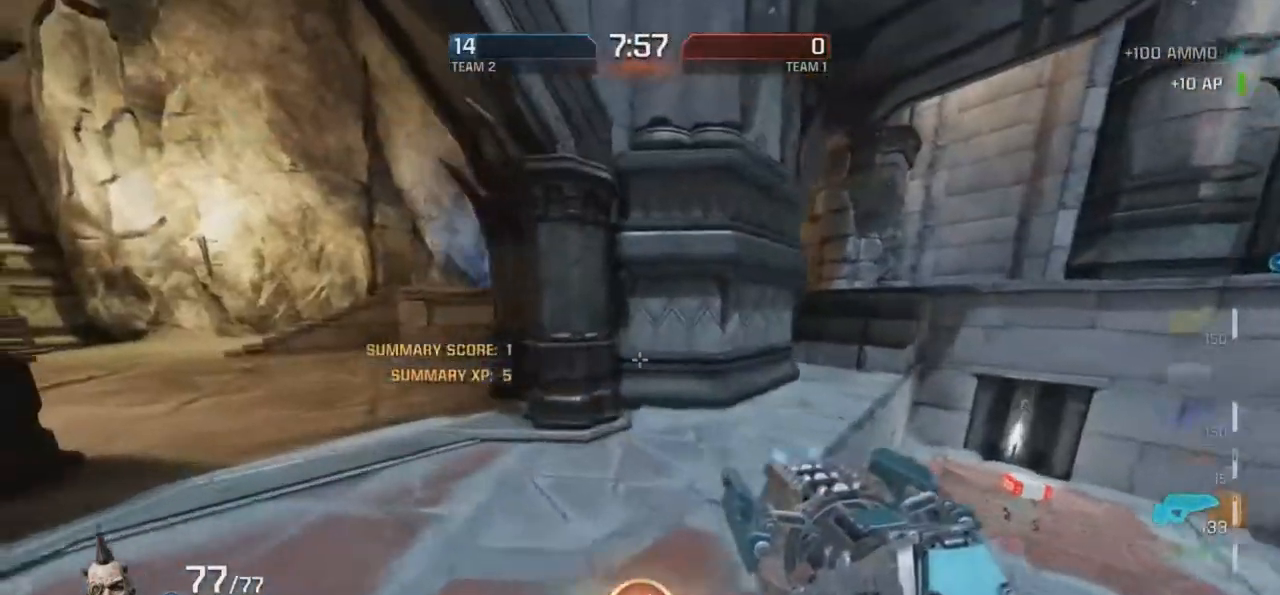
{"keys": ["d", "r"], "mouse": [], "events": [[50, "d", "up"], [50, "r", "down"], [151, "g", "down"], [286, "d", "down"], [286, "r", "up"], [353, "g", "up"], [454, "r", "down"]]}
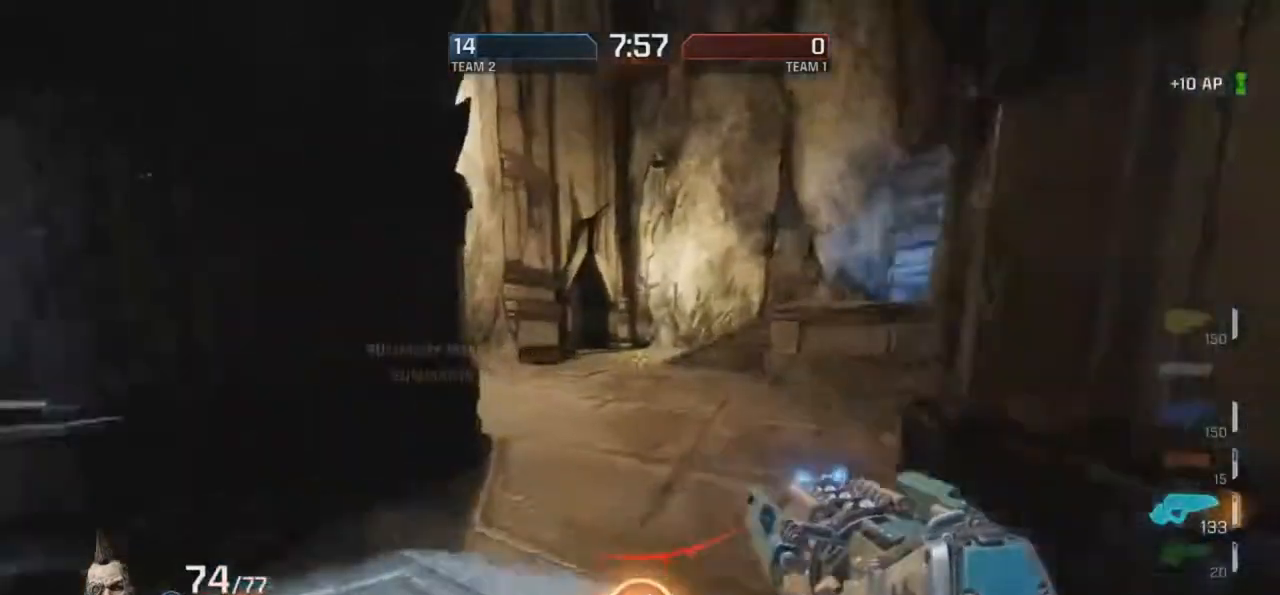
{"keys": ["d", "r"], "mouse": [], "events": [[118, "d", "up"], [118, "g", "down"], [319, "d", "down"], [353, "g", "up"]]}